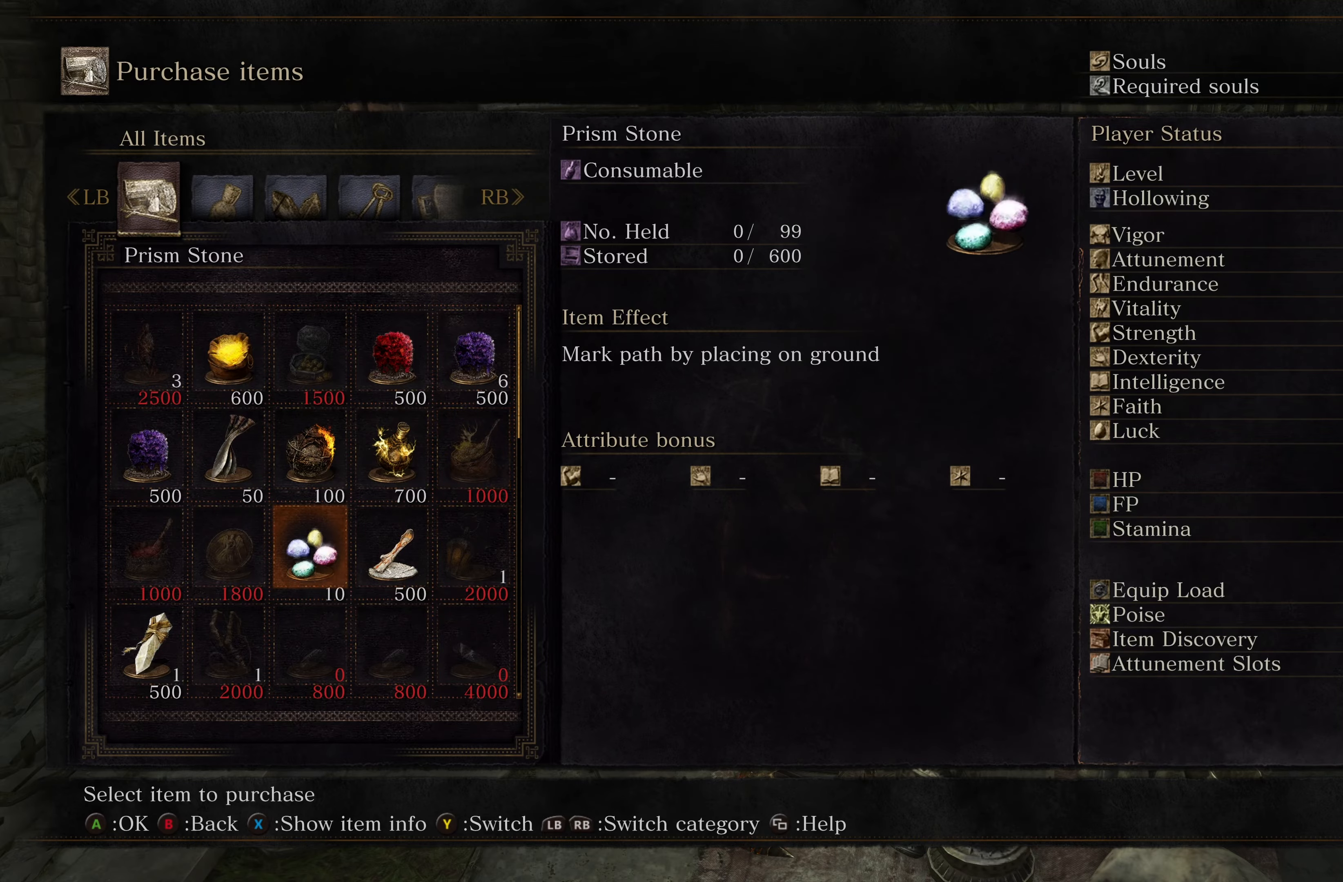
Gameplay with a controller (Xbox layout); each line is a JSON object with the inputs held at the frame after it. "events" lists button and stick changes between this image and that frame as [ms after this image, input, new state], when the widget could be followed in between. Not read: L2.
{"buttons": ["DPAD_LEFT"], "left_stick": "center", "right_stick": "center", "events": [[316, "DPAD_LEFT", "down"], [400, "DPAD_LEFT", "up"], [483, "DPAD_LEFT", "down"]]}
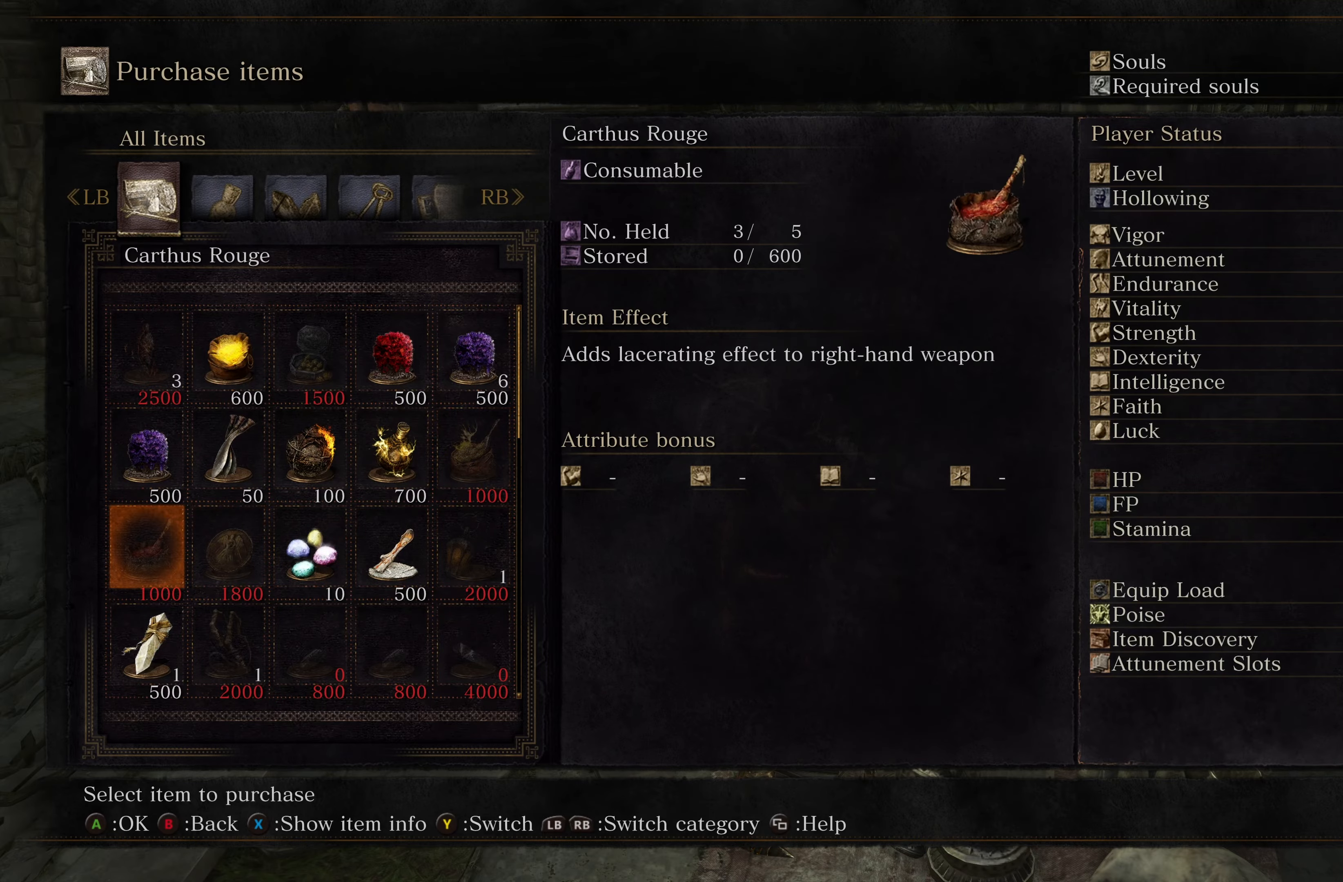
{"buttons": [], "left_stick": "down", "right_stick": "center", "events": [[33, "DPAD_LEFT", "up"], [150, "B", "down"], [200, "B", "up"], [483, "left_stick", "down"]]}
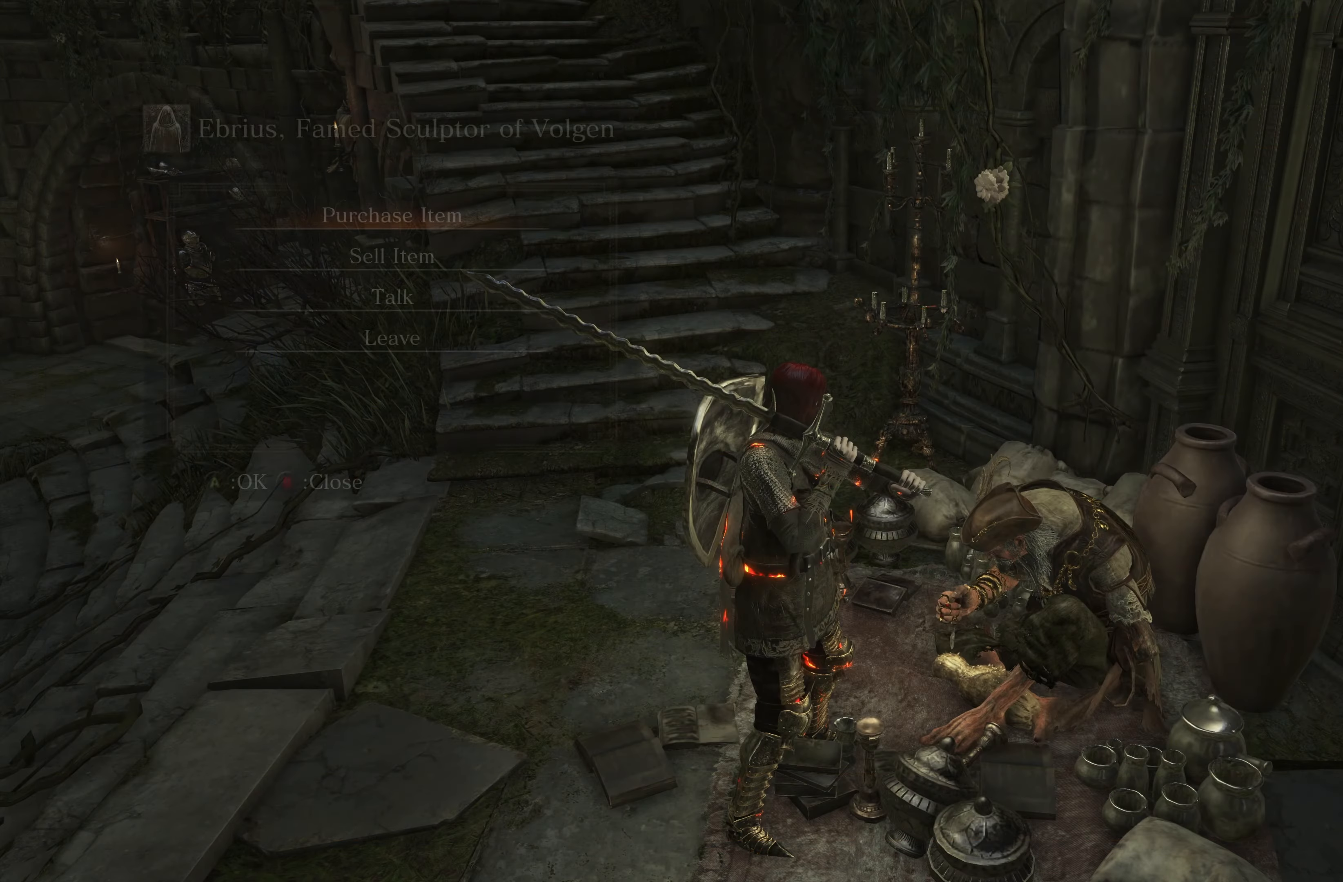
{"buttons": [], "left_stick": "down-left", "right_stick": "center", "events": [[116, "B", "down"], [166, "B", "up"], [233, "left_stick", "down-left"]]}
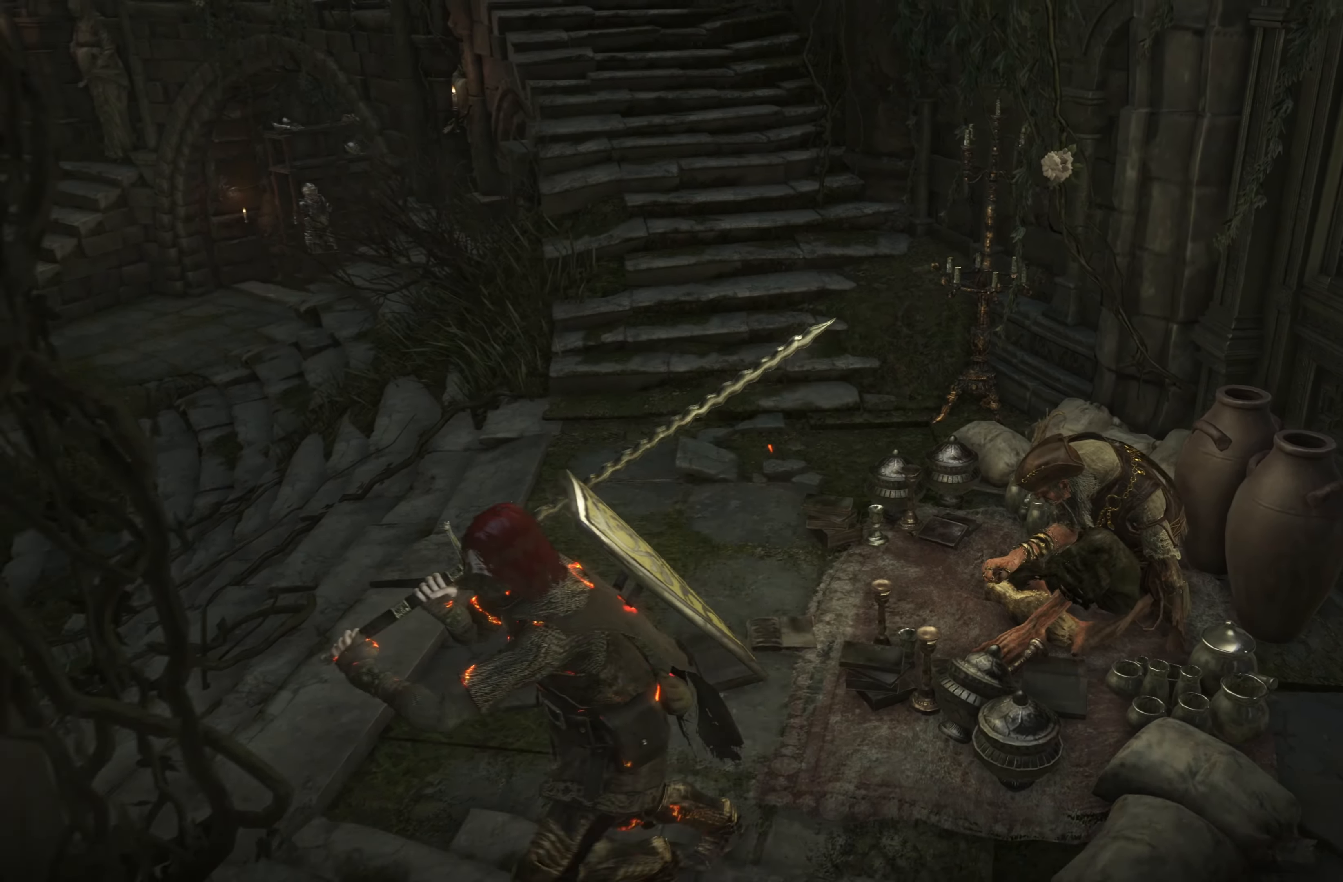
{"buttons": [], "left_stick": "left", "right_stick": "right", "events": [[16, "right_stick", "right"], [416, "left_stick", "left"]]}
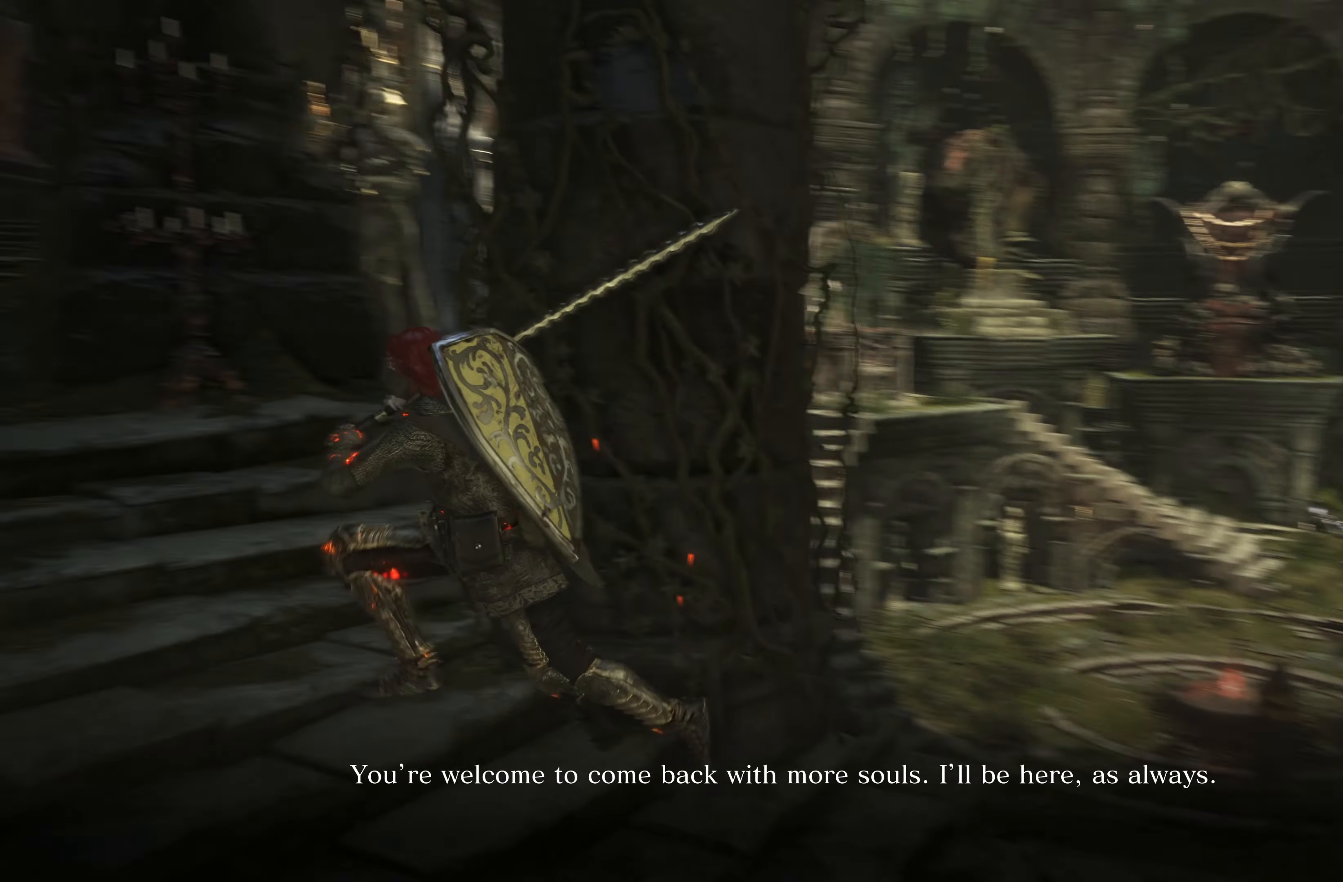
{"buttons": [], "left_stick": "up", "right_stick": "center", "events": [[100, "left_stick", "up-left"], [200, "right_stick", "center"], [216, "left_stick", "up"], [333, "B", "down"], [383, "B", "up"]]}
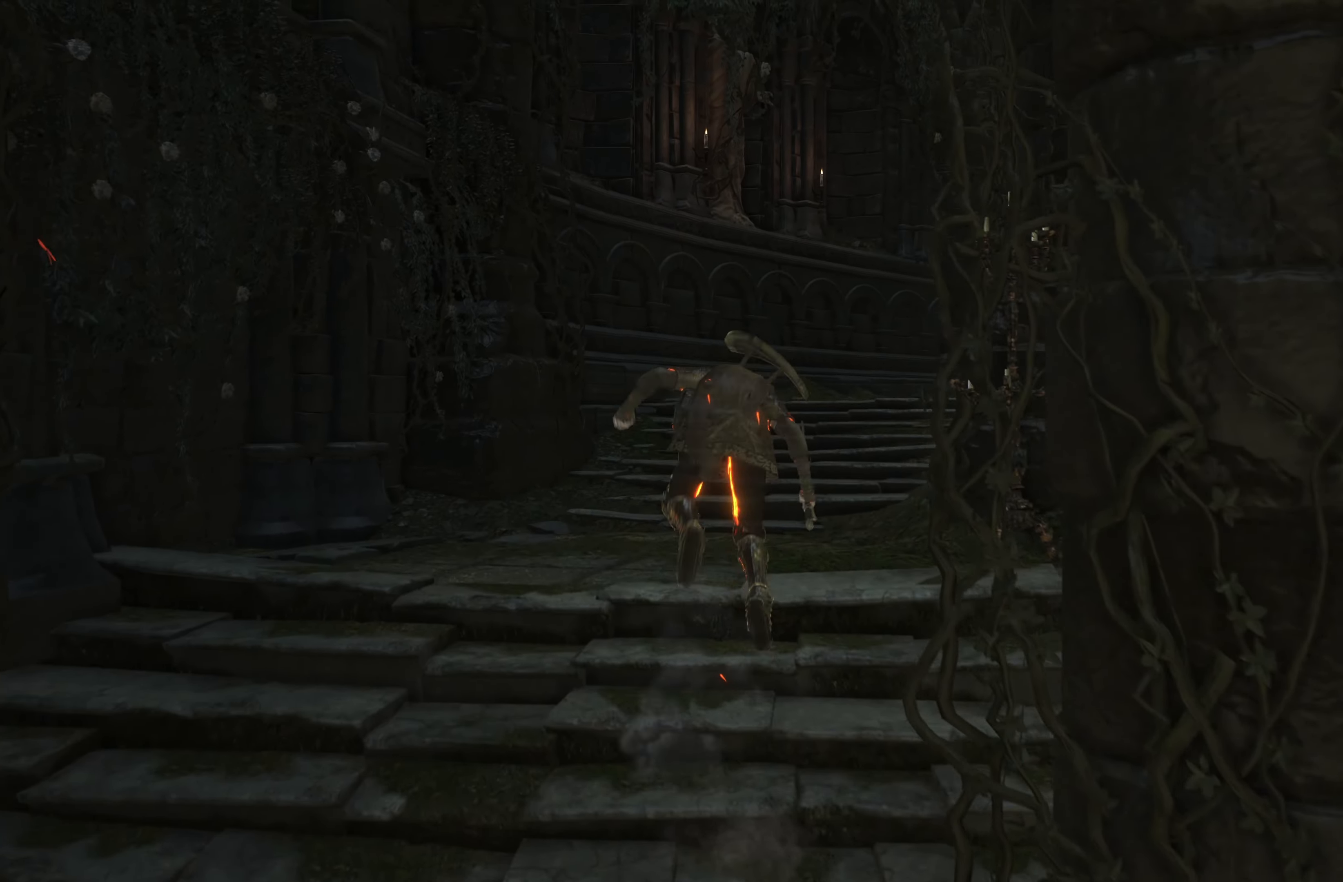
{"buttons": [], "left_stick": "up", "right_stick": "left", "events": [[450, "right_stick", "left"]]}
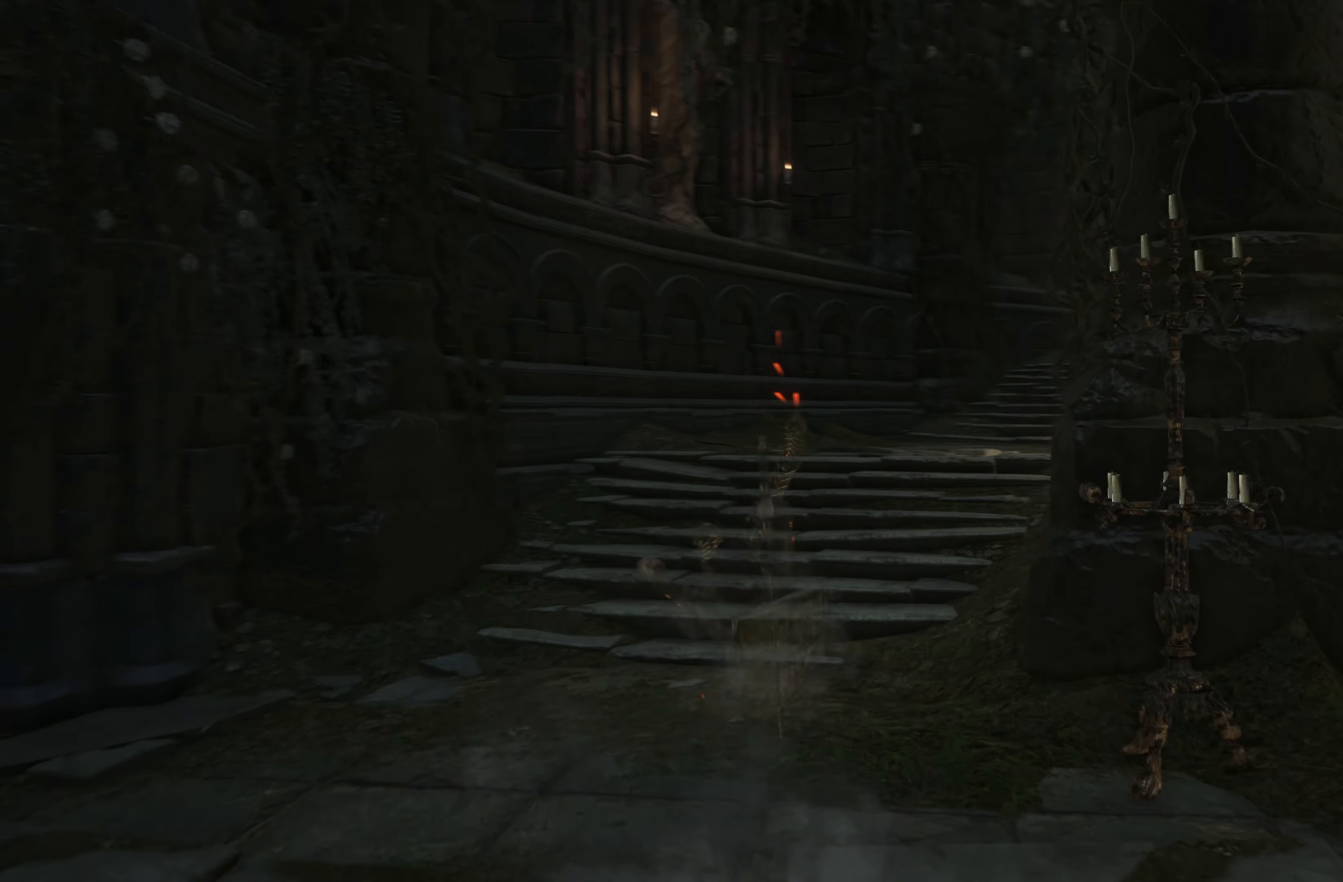
{"buttons": [], "left_stick": "up", "right_stick": "center", "events": [[200, "right_stick", "center"]]}
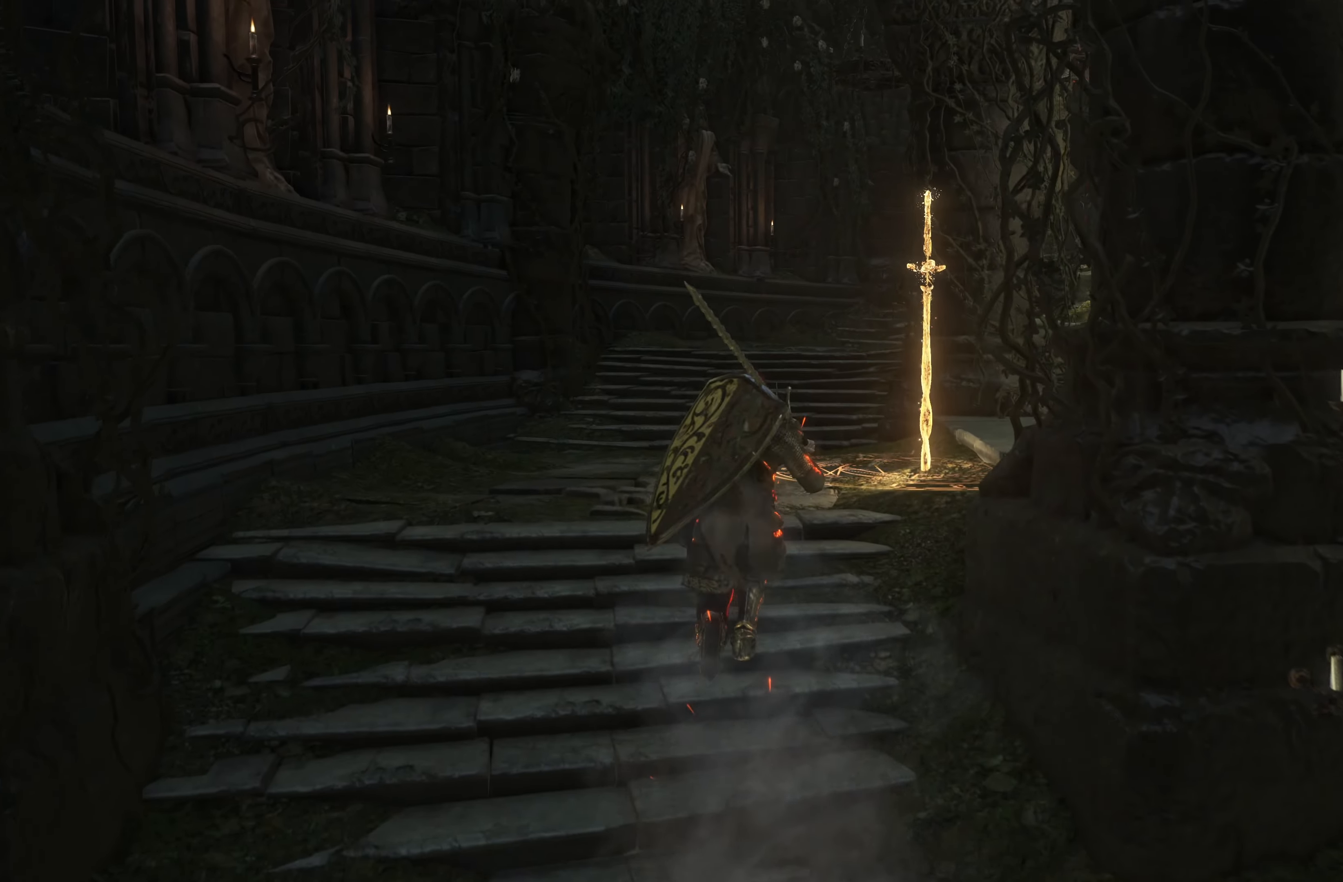
{"buttons": [], "left_stick": "up", "right_stick": "center", "events": []}
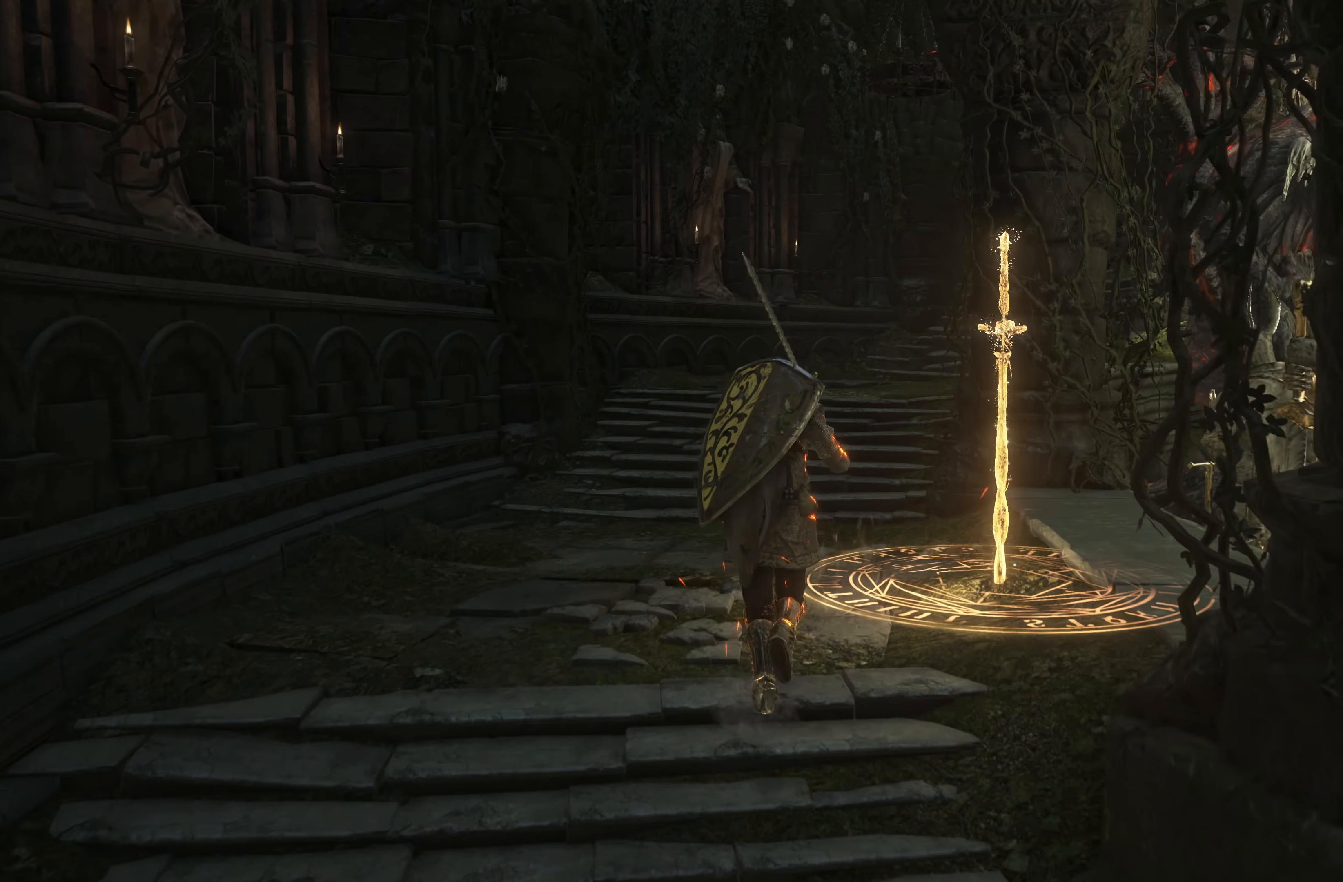
{"buttons": [], "left_stick": "center", "right_stick": "center", "events": [[66, "left_stick", "center"]]}
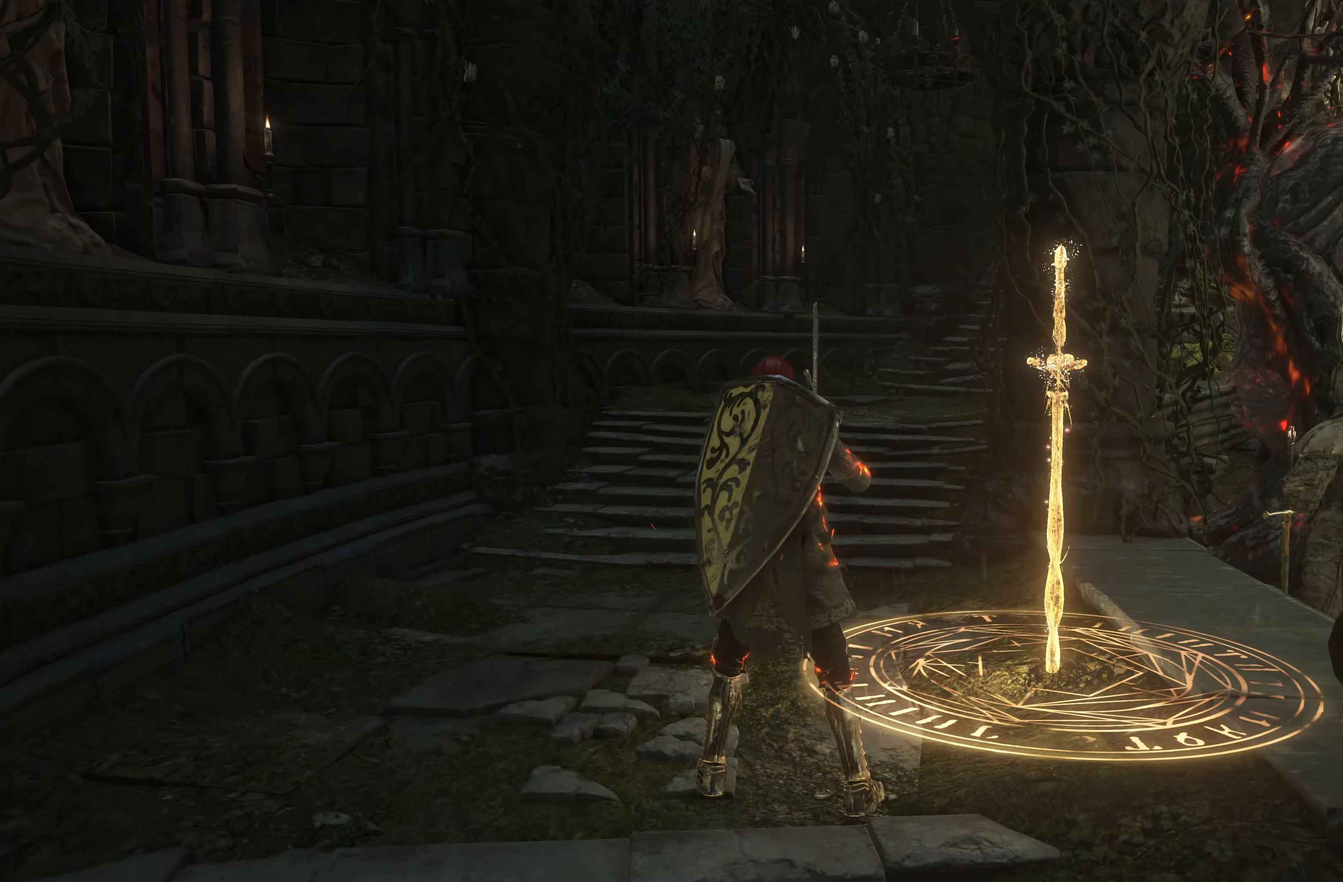
{"buttons": [], "left_stick": "center", "right_stick": "center", "events": []}
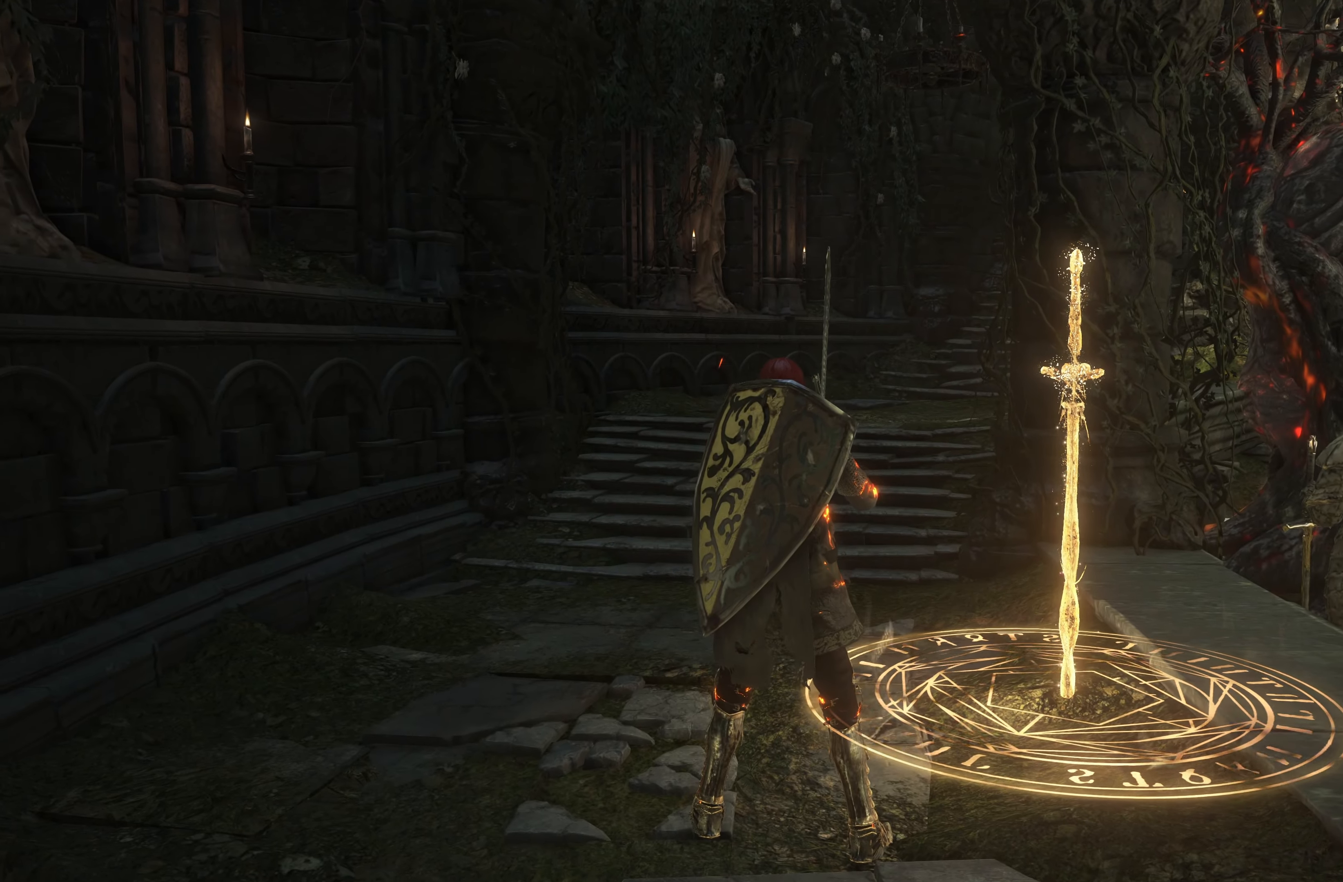
{"buttons": [], "left_stick": "up-right", "right_stick": "center", "events": [[400, "left_stick", "right"], [483, "left_stick", "up-right"]]}
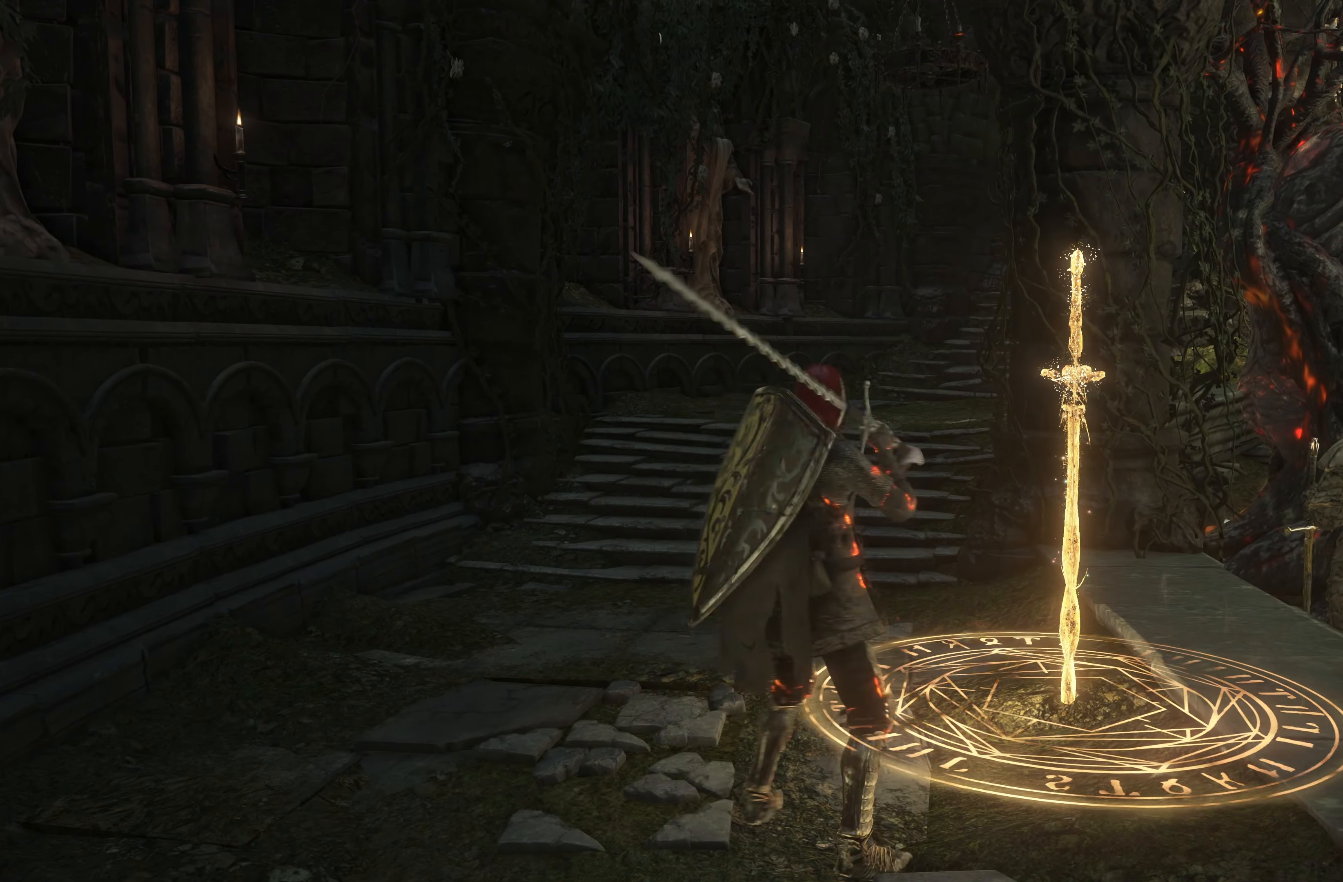
{"buttons": [], "left_stick": "center", "right_stick": "center", "events": [[17, "right_stick", "left"], [183, "right_stick", "center"], [217, "A", "down"], [233, "left_stick", "center"], [333, "A", "up"]]}
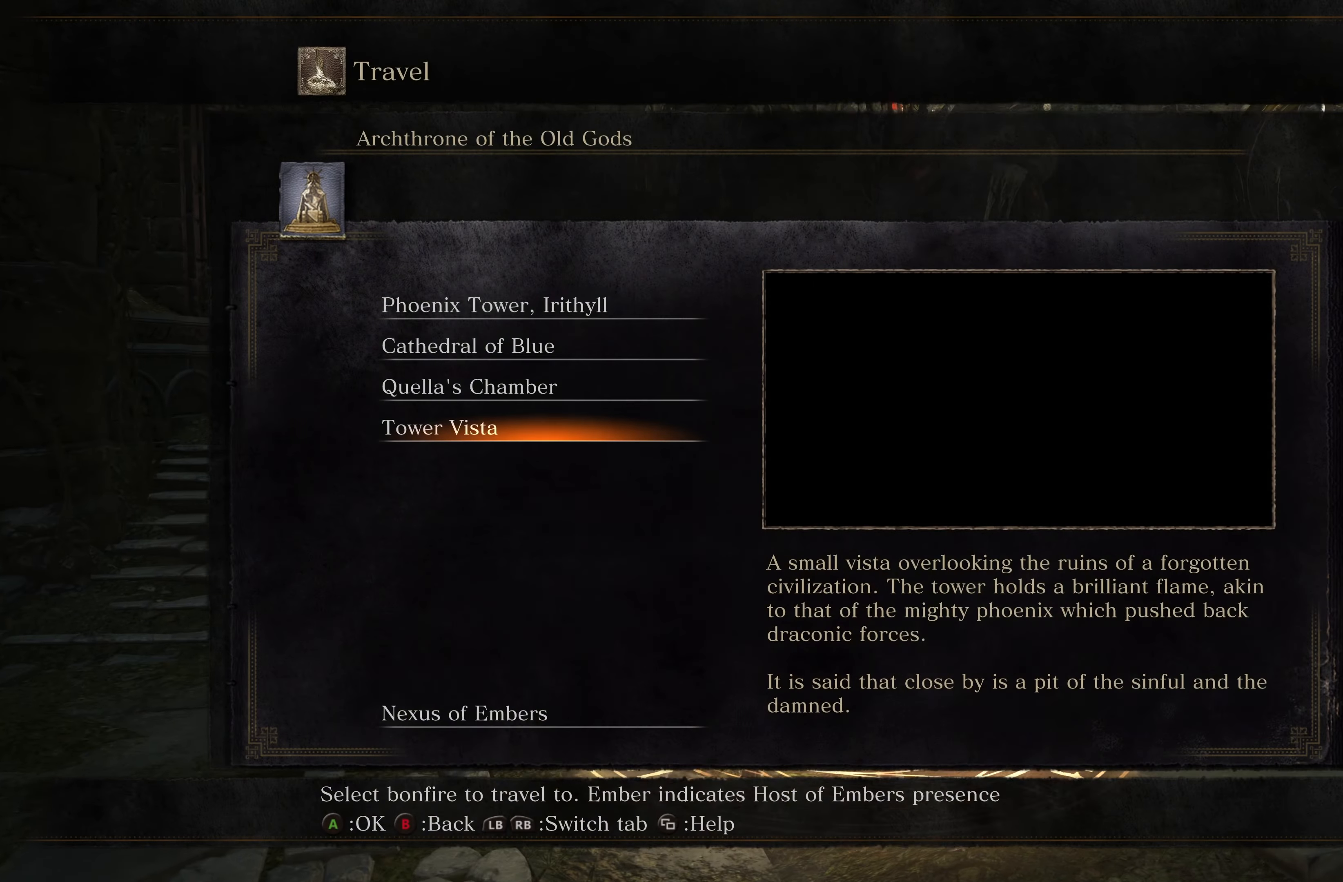
{"buttons": [], "left_stick": "center", "right_stick": "center", "events": []}
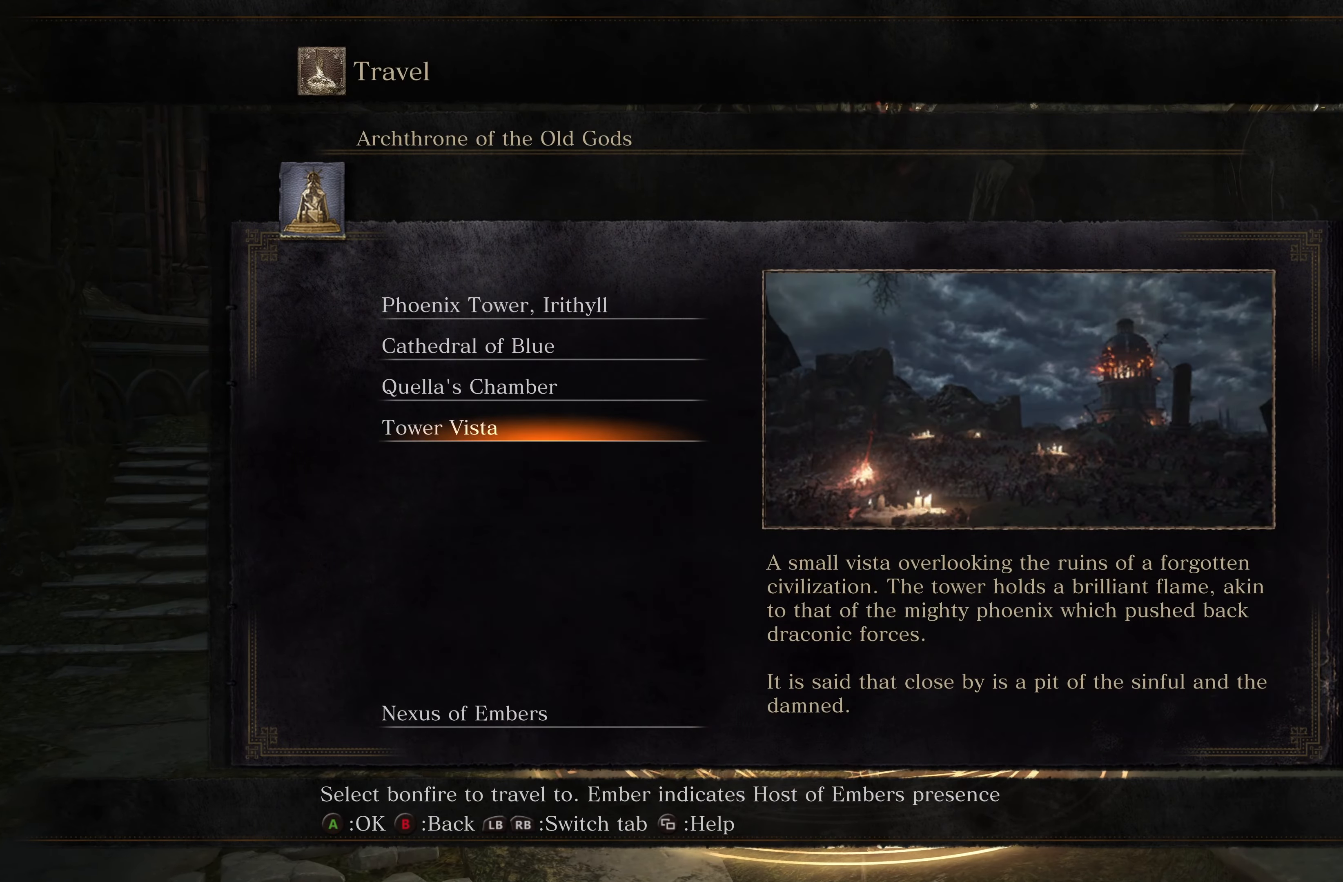
{"buttons": [], "left_stick": "center", "right_stick": "center", "events": []}
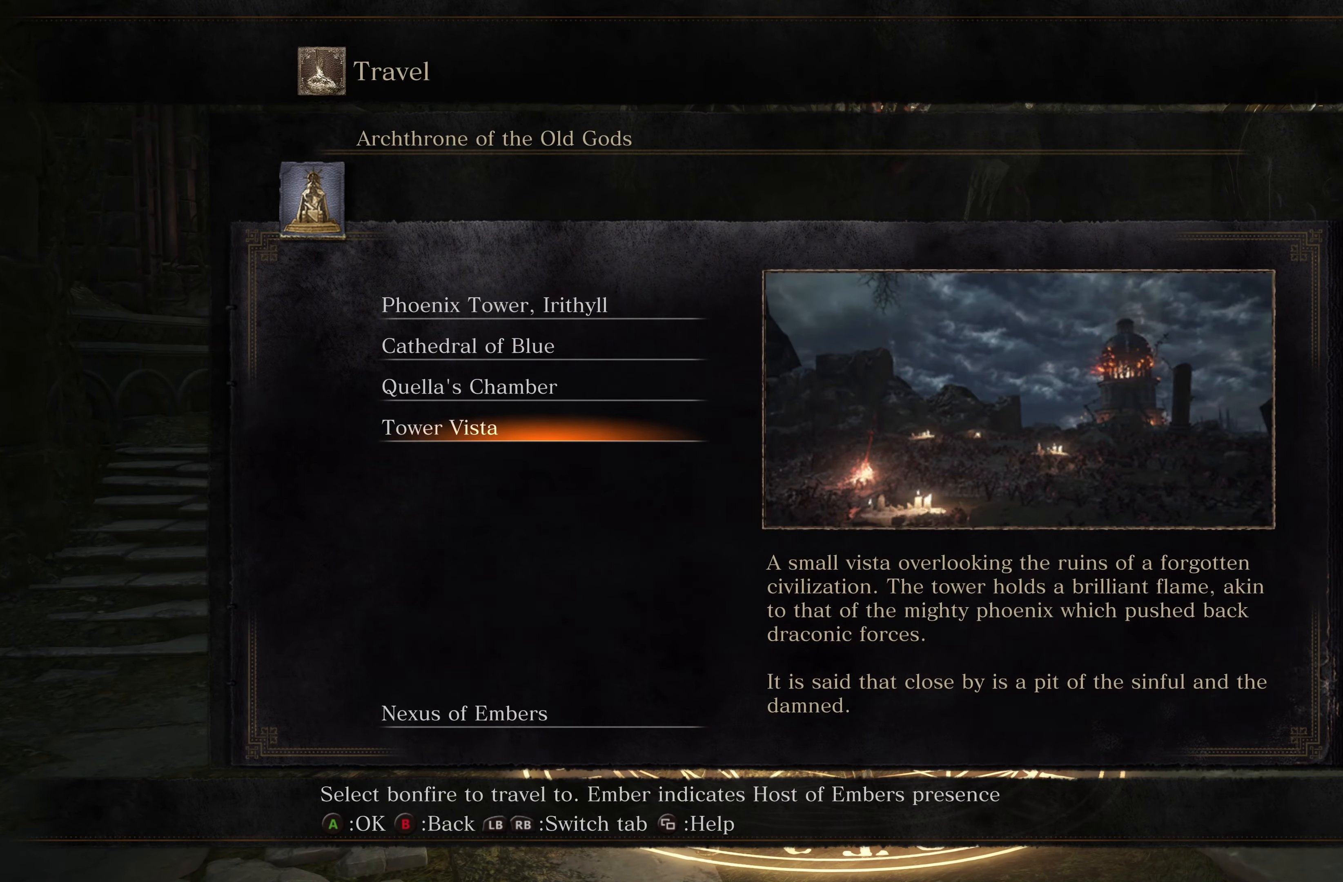
{"buttons": [], "left_stick": "center", "right_stick": "center", "events": []}
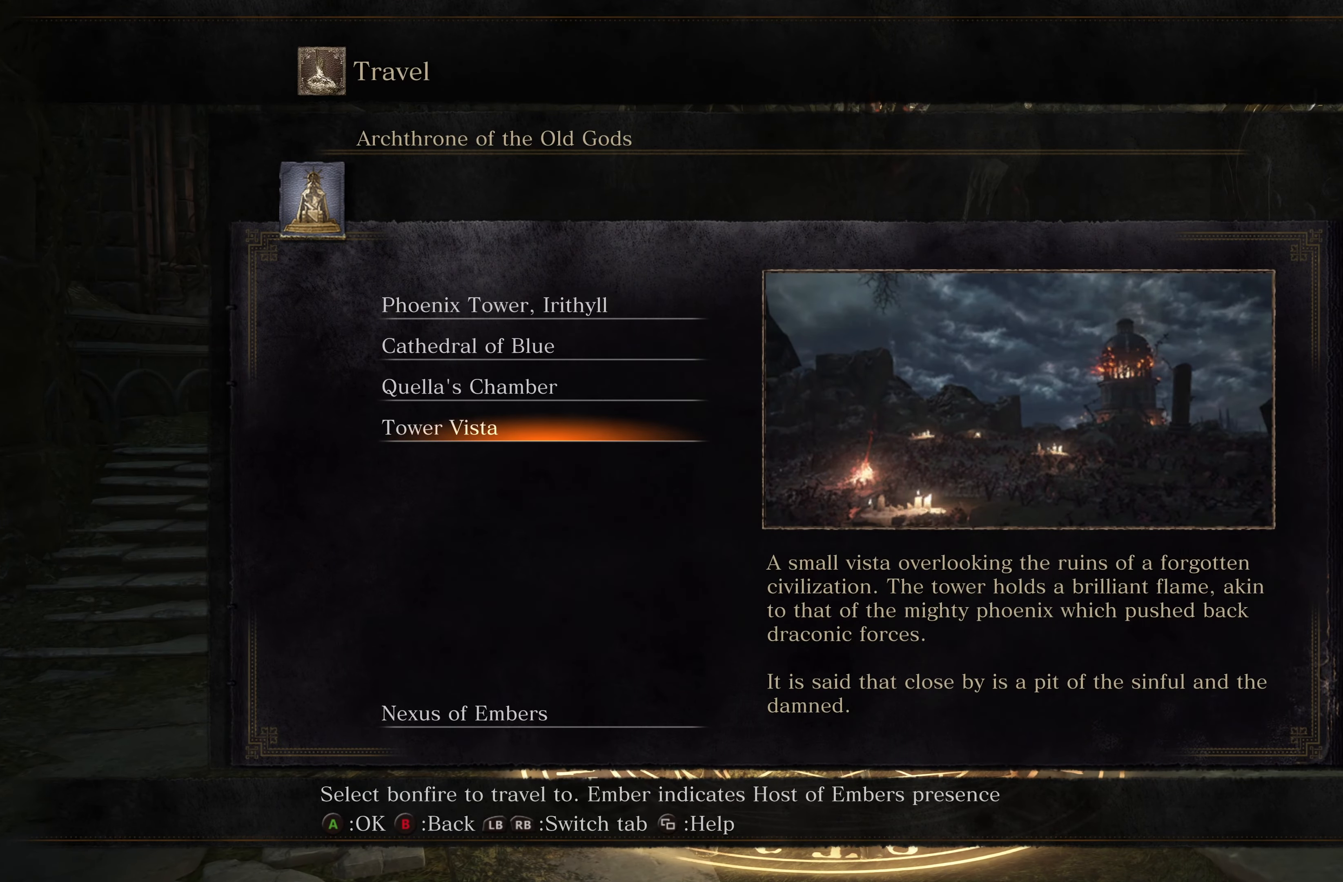
{"buttons": [], "left_stick": "center", "right_stick": "center", "events": [[183, "A", "down"], [217, "A", "up"]]}